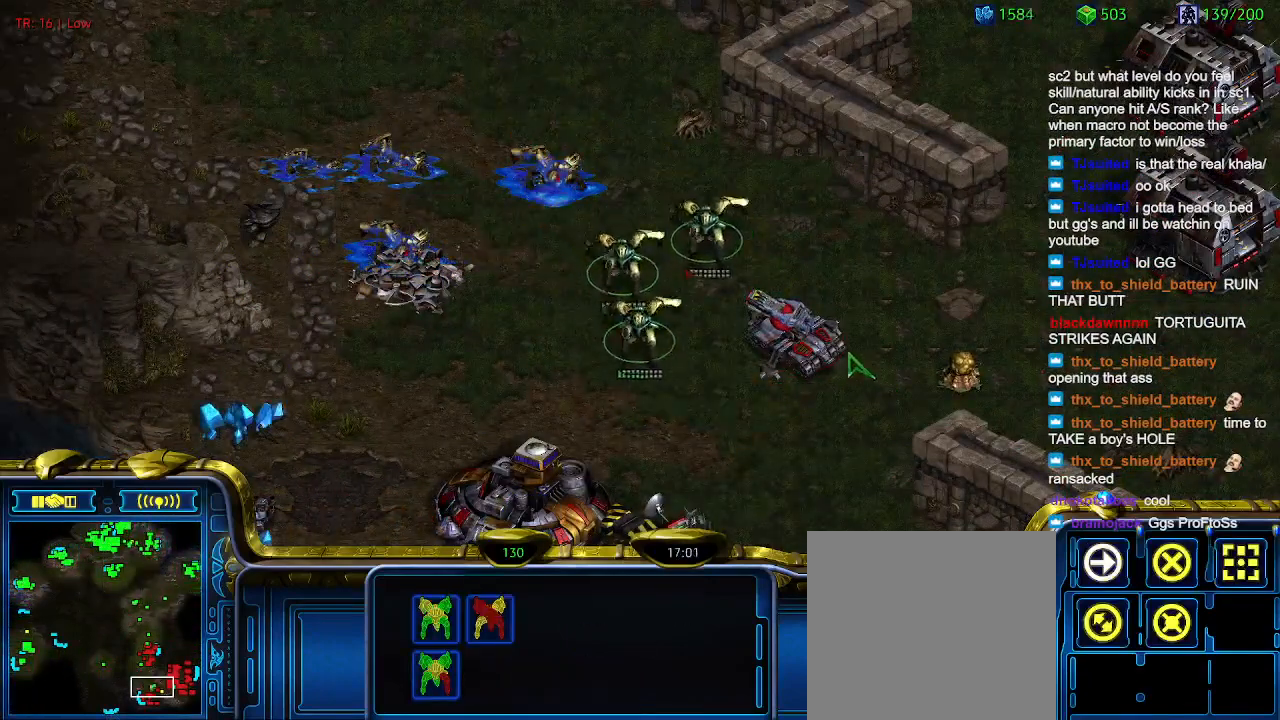
Gameplay with keyboard; each line is a JSON object with the keys held at the frame after it. "events" lists presses ("down") and releases ("up") of "1", "2", "3", "4", "5", "6", "a", "c", "ctrl", "d", "e", "f2", "f3", "q", "s", "t", "w", "x" and "z" between this image and that frame as [ms after this image, input, new state], when the widget could be followed in between. No other keys are recorded. Mouse input is not recorded.
{"keys": [], "events": [[200, "a", "down"], [300, "a", "up"]]}
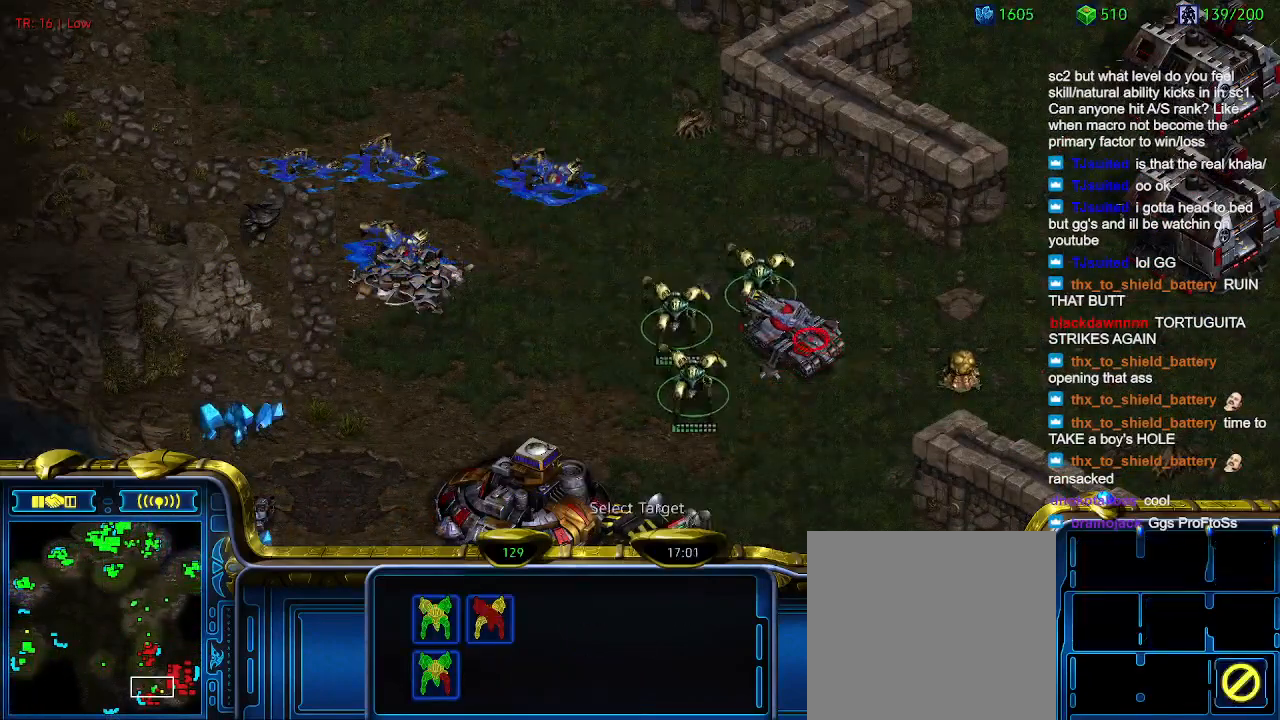
{"keys": [], "events": []}
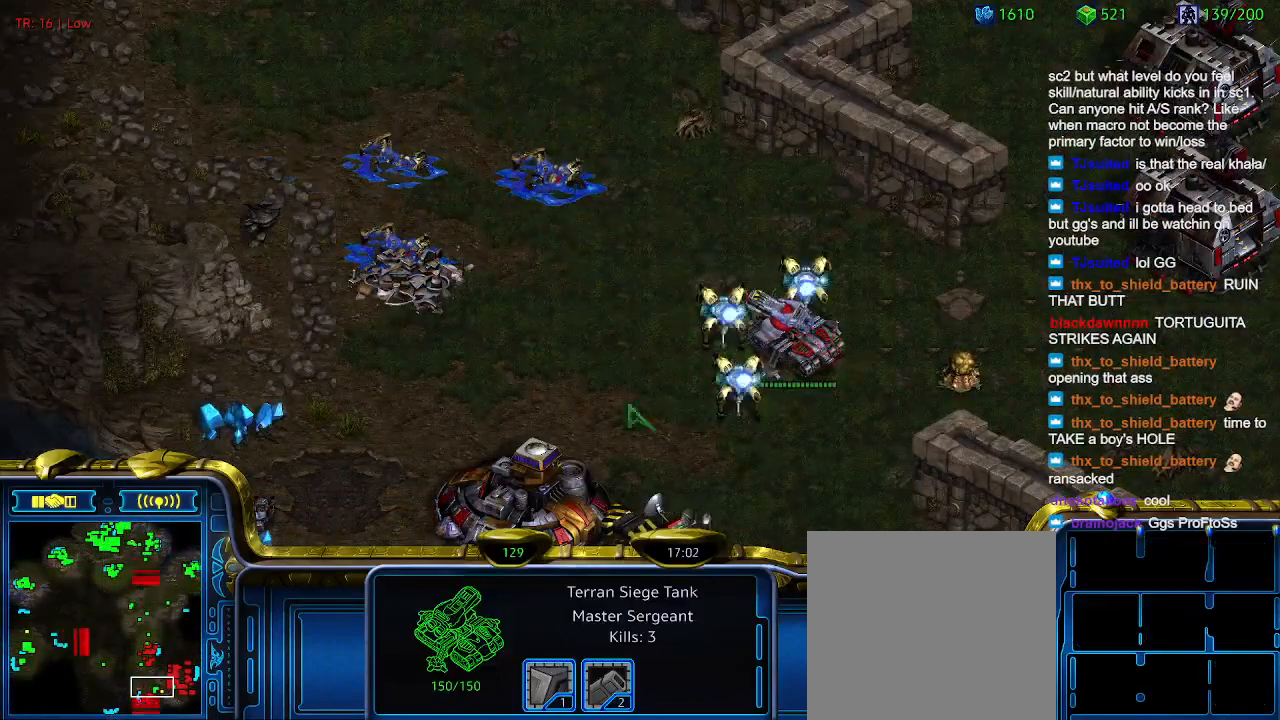
{"keys": [], "events": []}
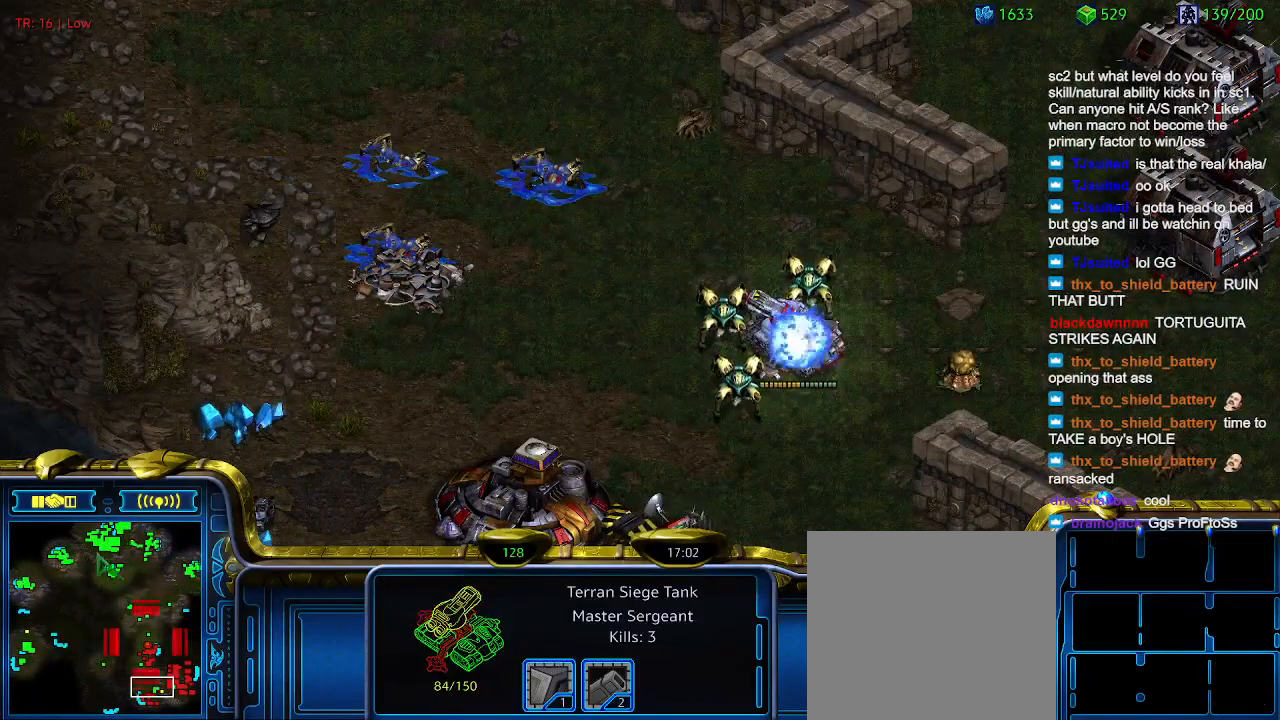
{"keys": [], "events": []}
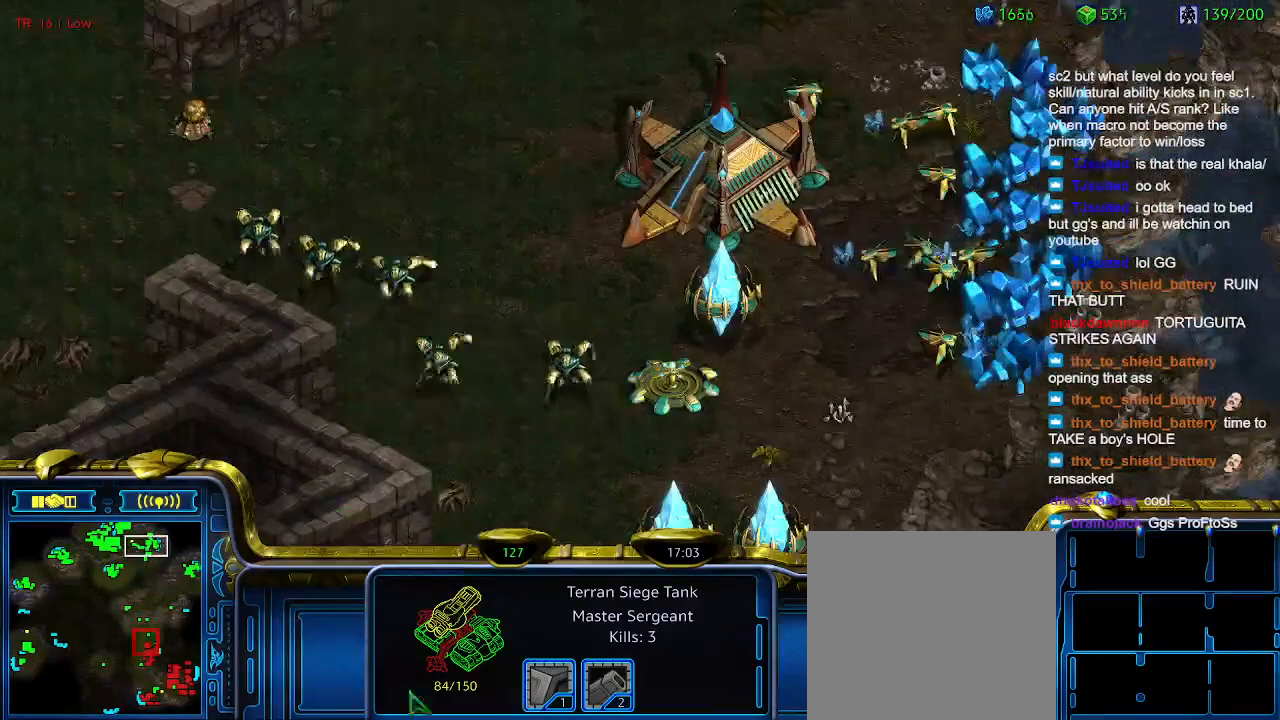
{"keys": [], "events": []}
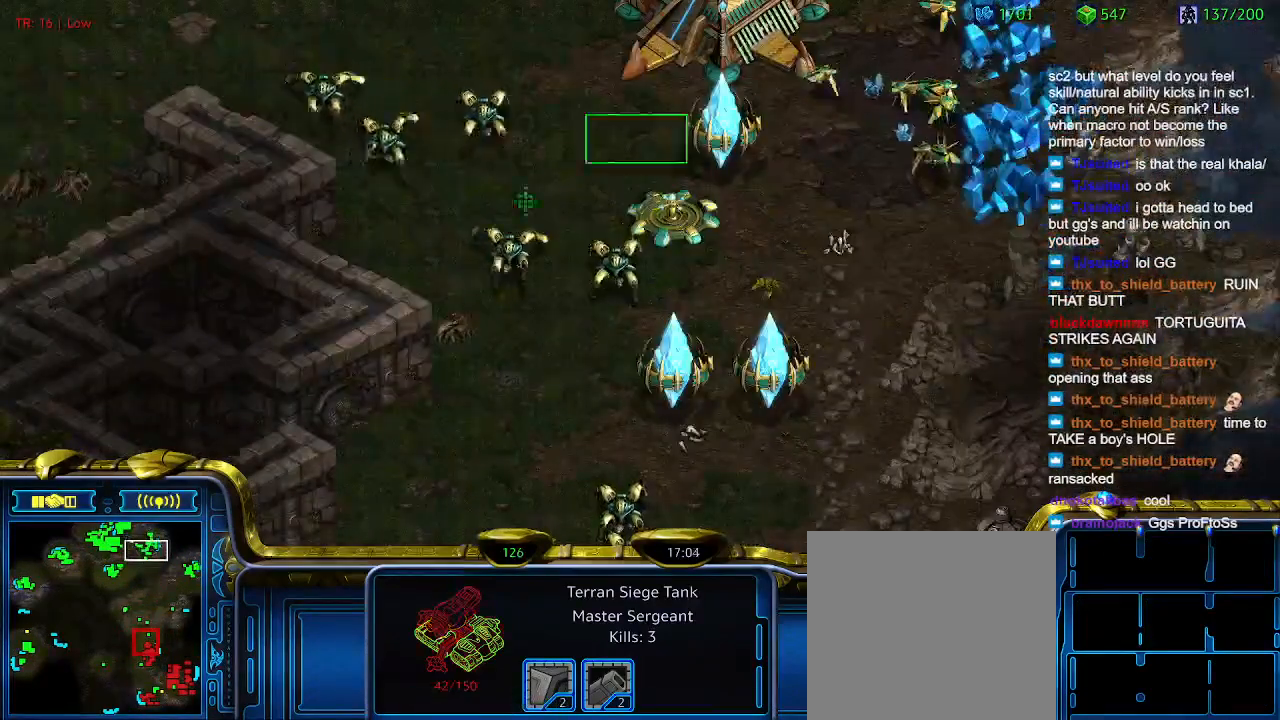
{"keys": [], "events": []}
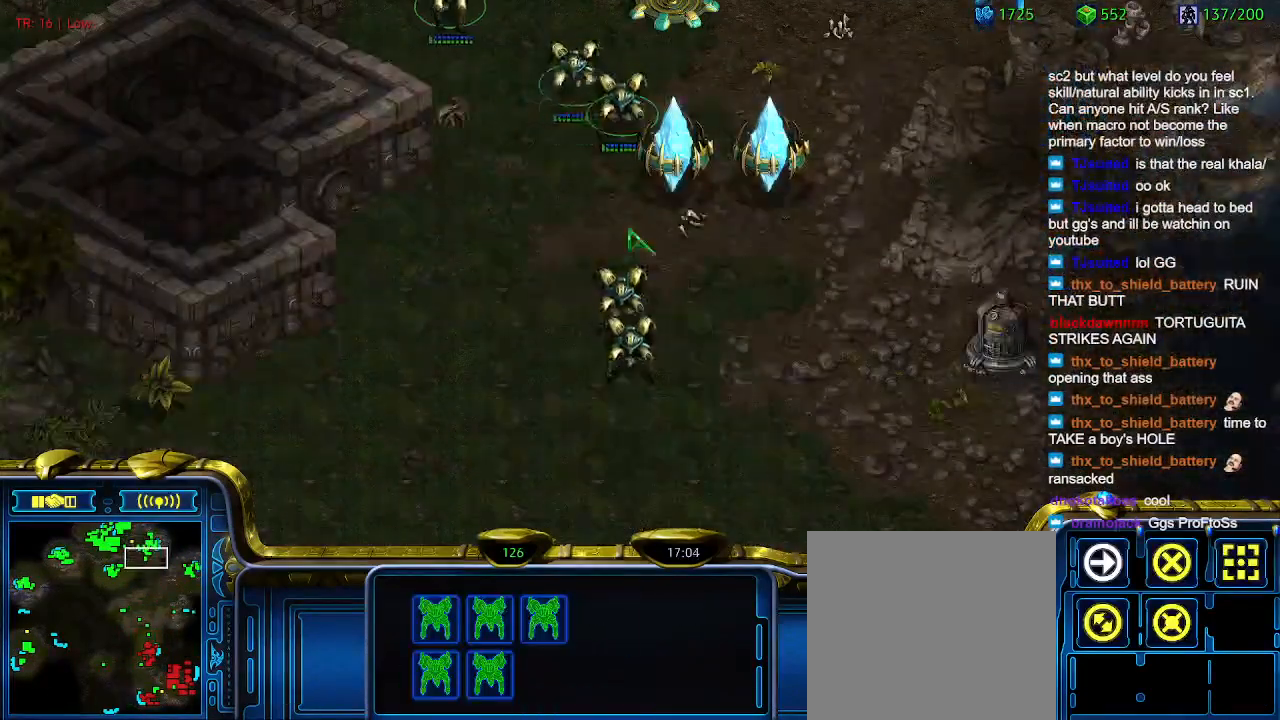
{"keys": ["a"], "events": [[433, "a", "down"]]}
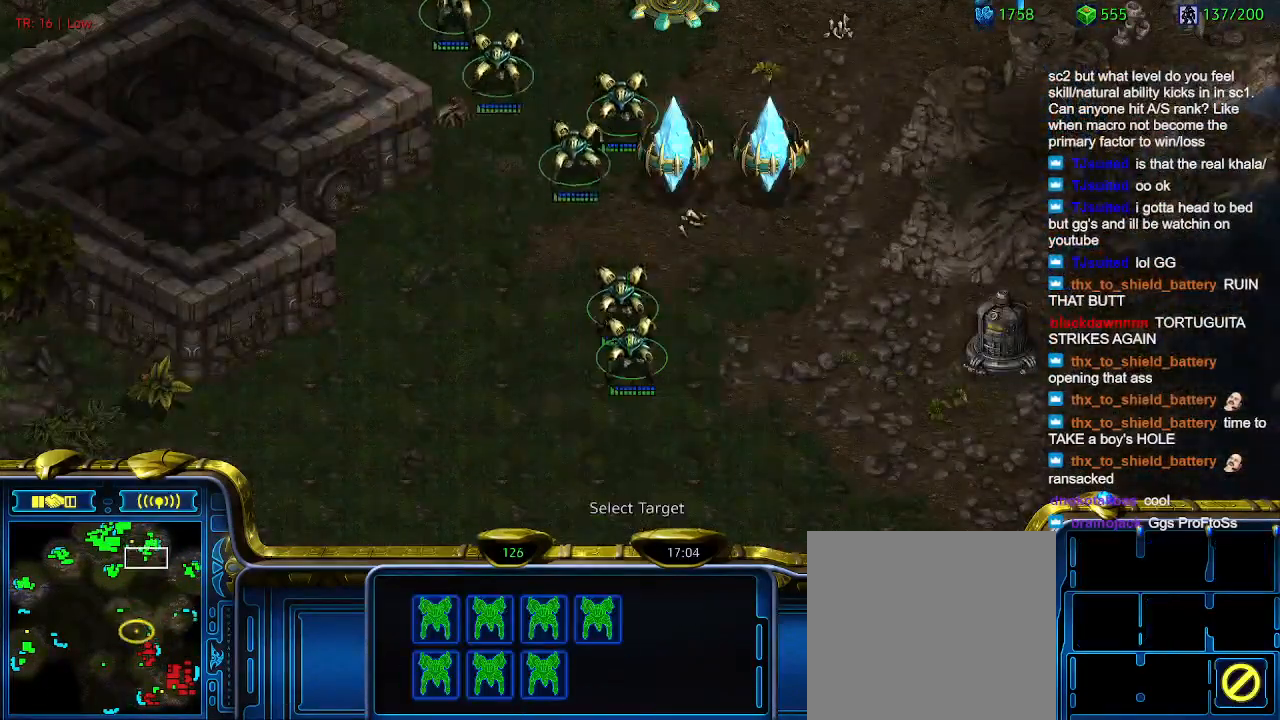
{"keys": [], "events": [[33, "a", "up"]]}
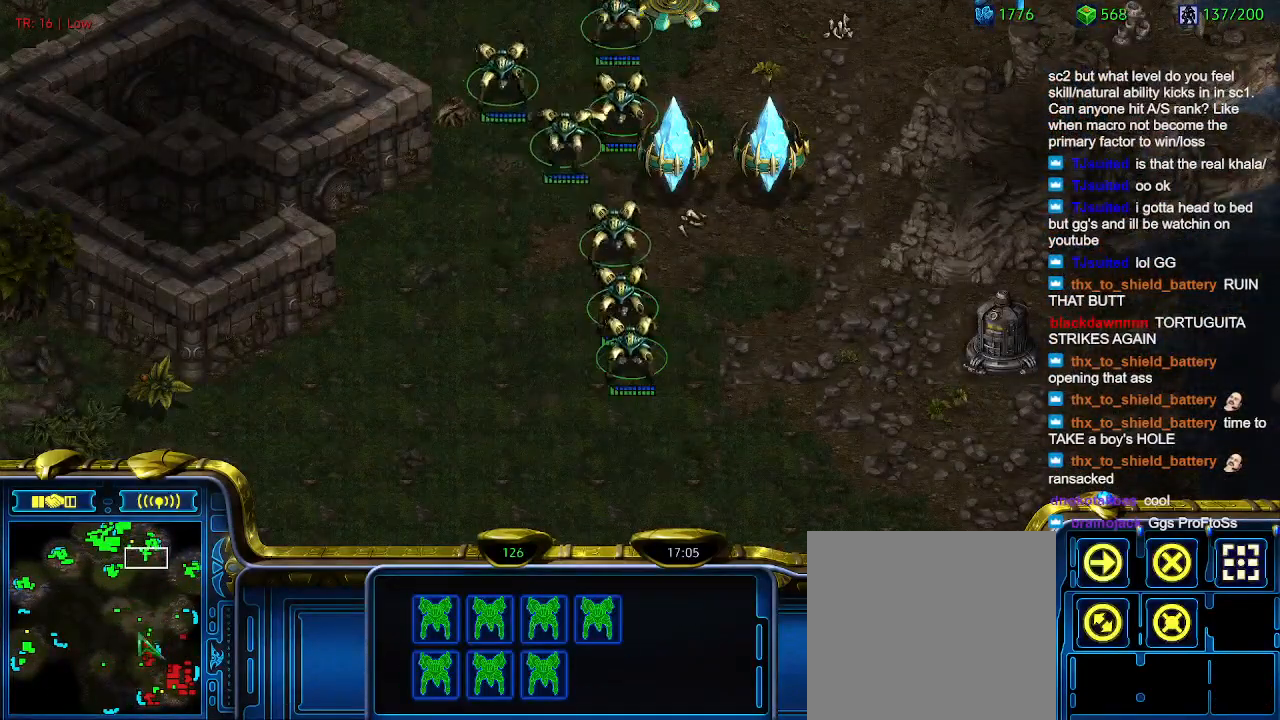
{"keys": [], "events": []}
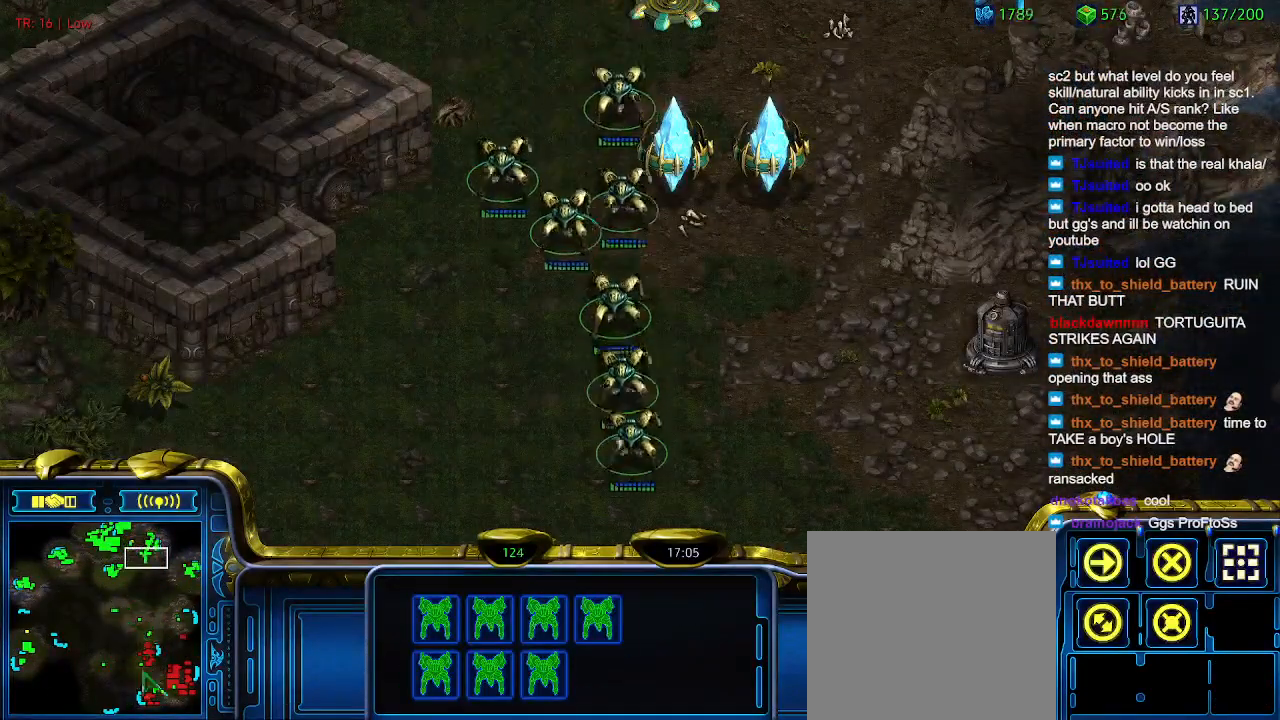
{"keys": [], "events": []}
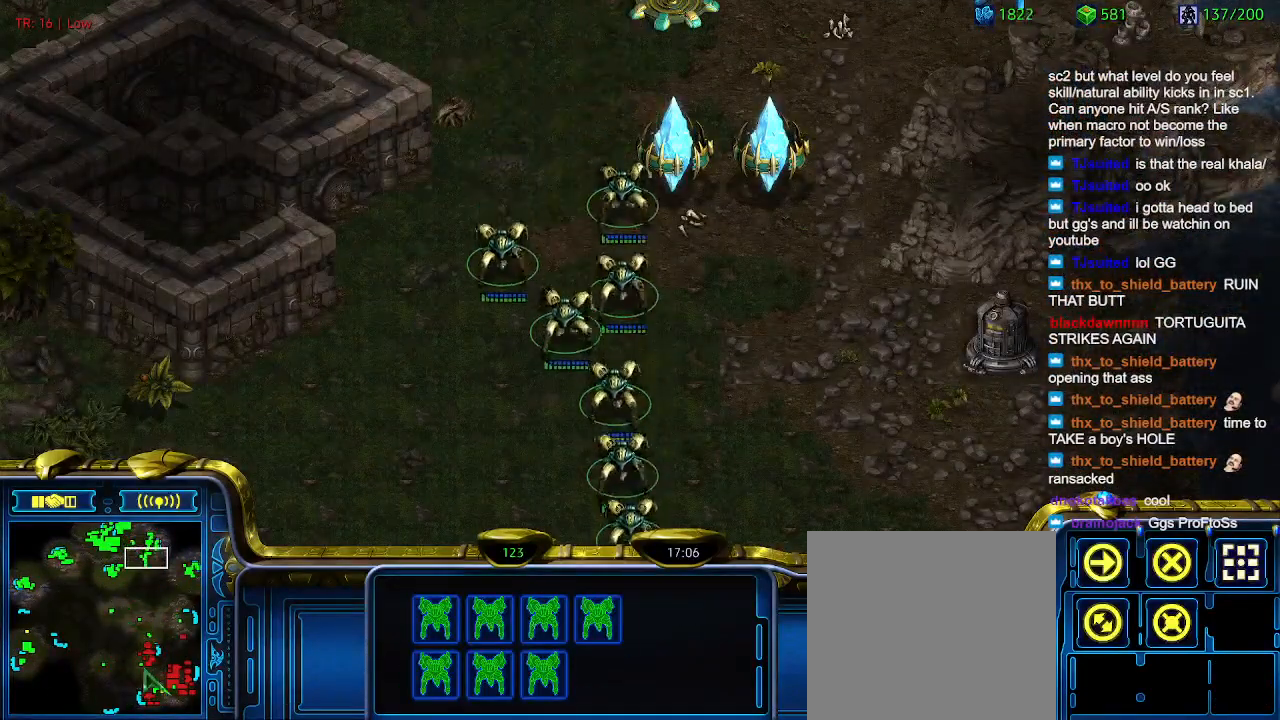
{"keys": [], "events": []}
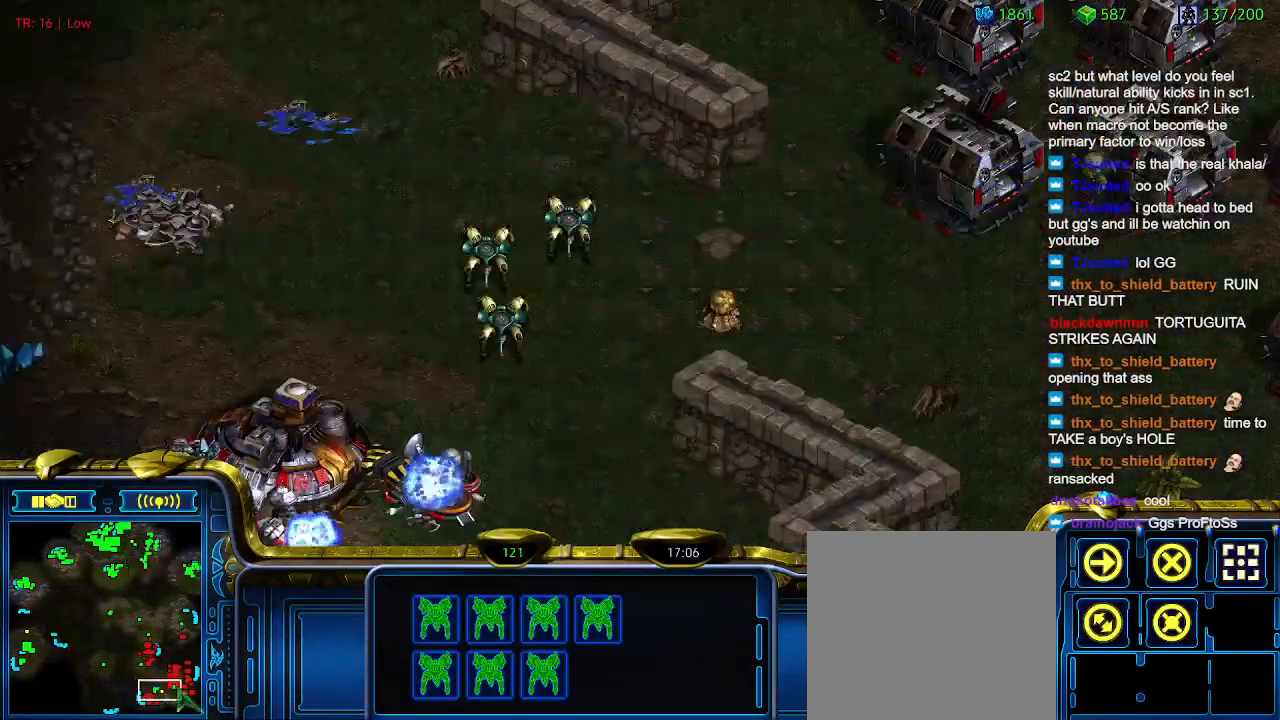
{"keys": [], "events": []}
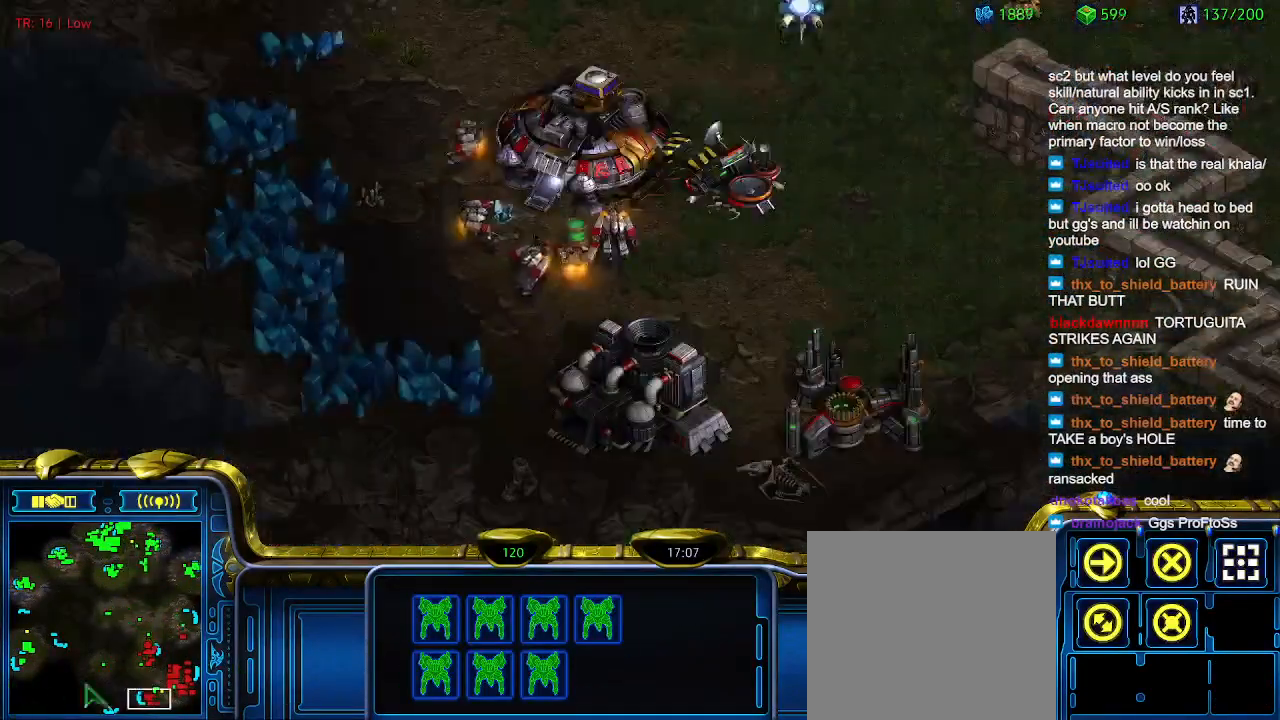
{"keys": [], "events": []}
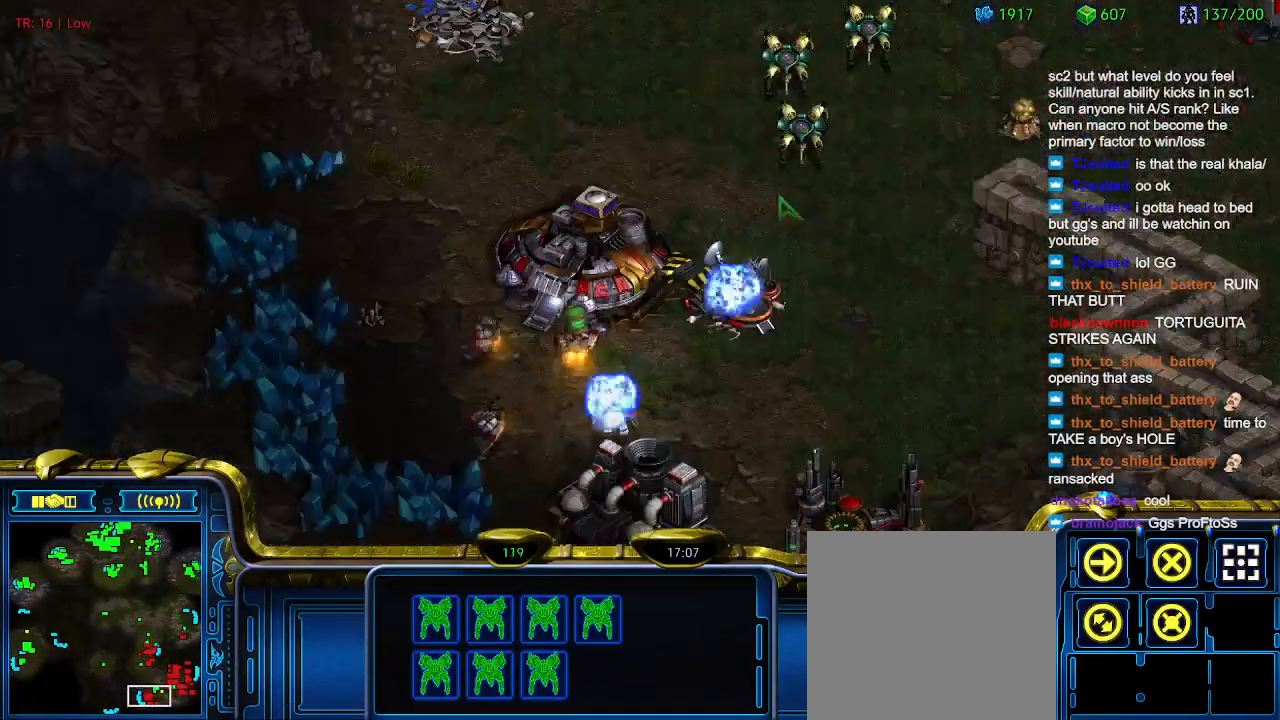
{"keys": [], "events": []}
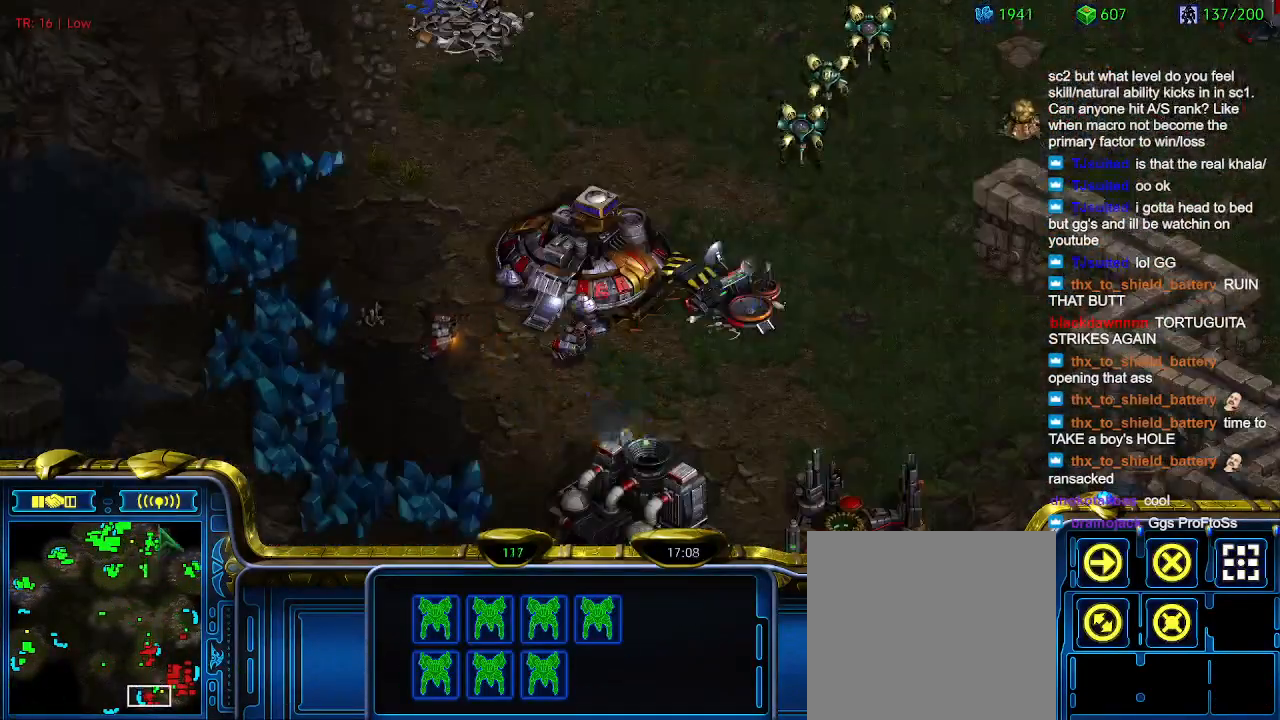
{"keys": [], "events": []}
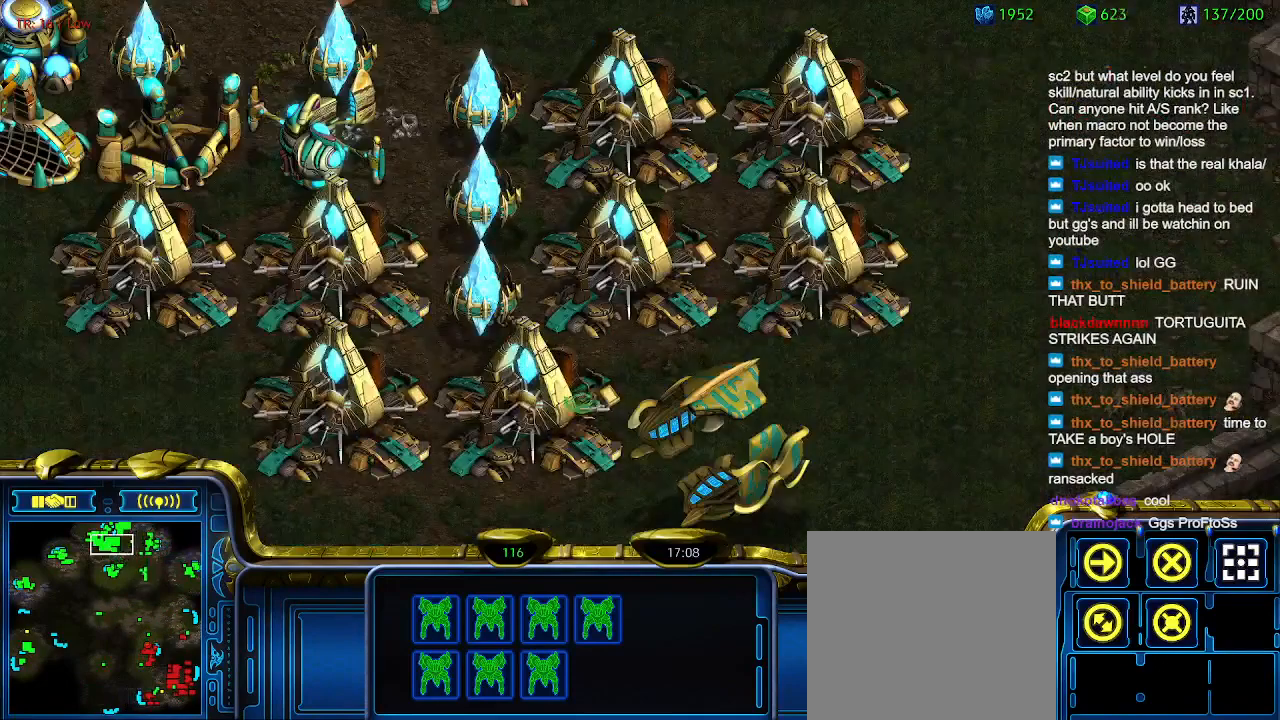
{"keys": ["w"], "events": [[233, "w", "down"], [333, "w", "up"], [433, "w", "down"]]}
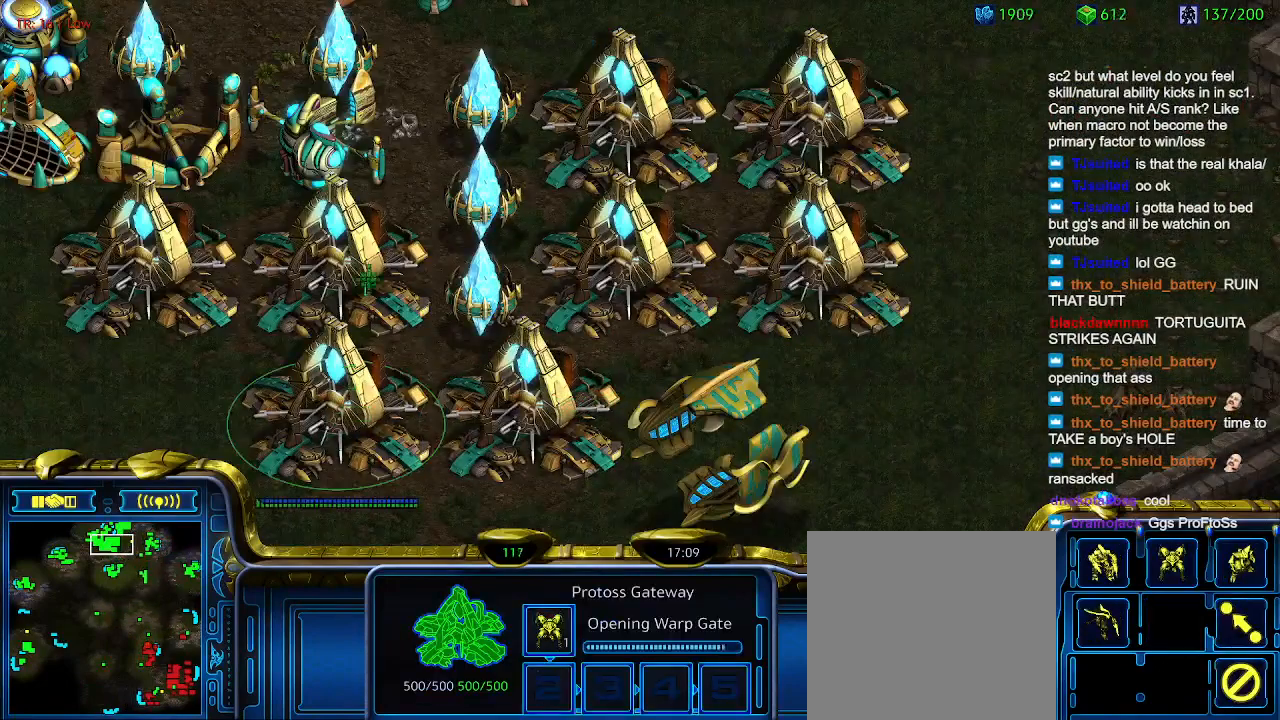
{"keys": ["w"], "events": [[33, "w", "up"], [133, "w", "down"], [200, "w", "up"], [300, "w", "down"], [400, "w", "up"], [500, "w", "down"]]}
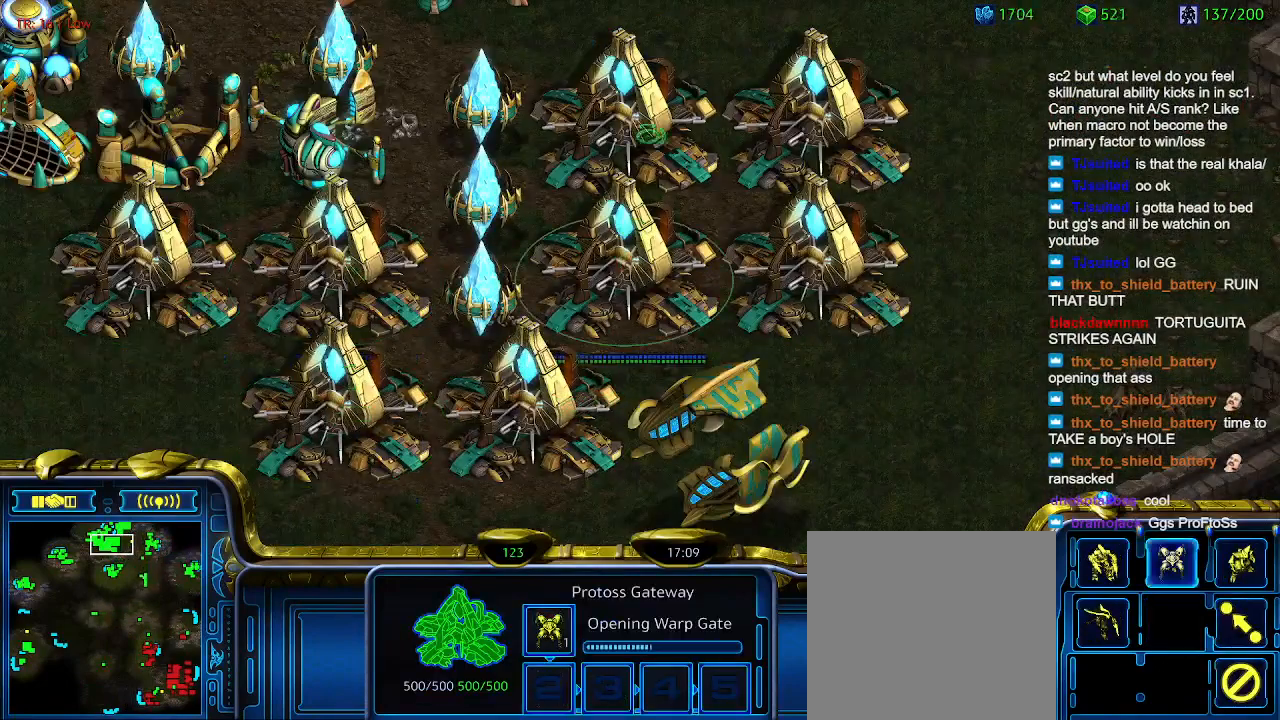
{"keys": [], "events": [[100, "w", "up"], [166, "w", "down"], [266, "w", "up"], [433, "q", "down"], [500, "q", "up"]]}
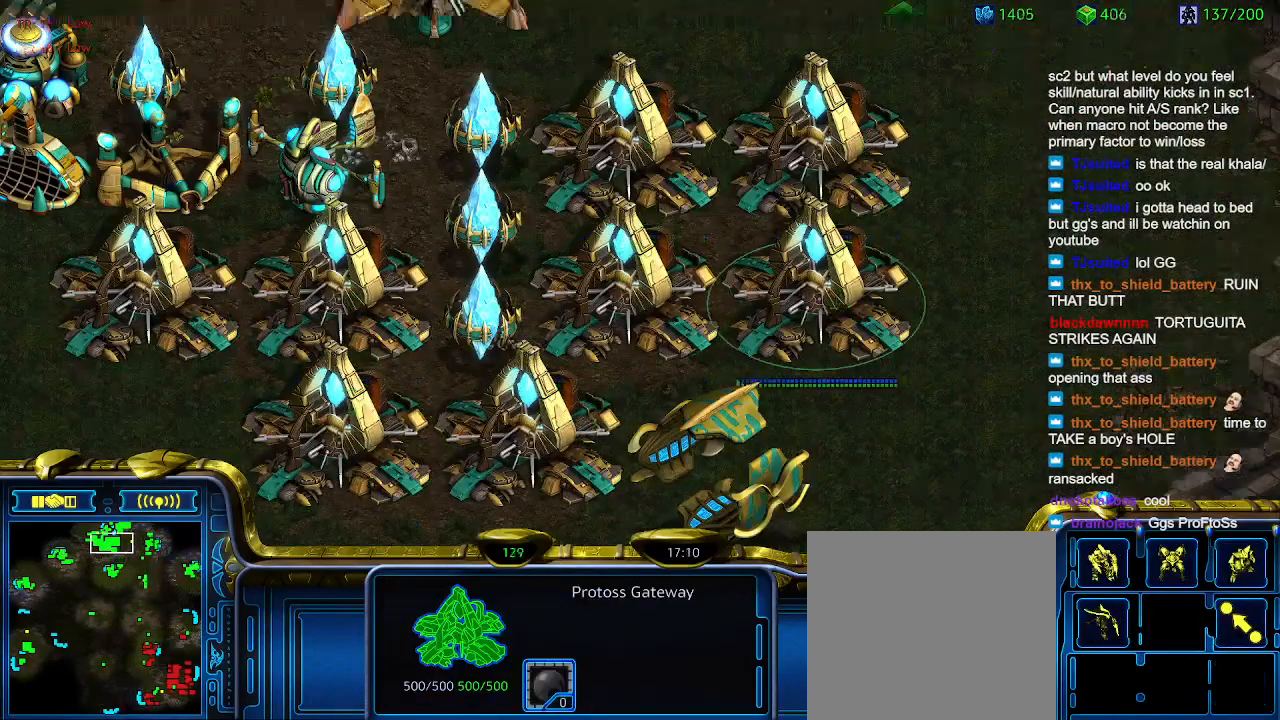
{"keys": [], "events": [[100, "q", "down"], [200, "q", "up"]]}
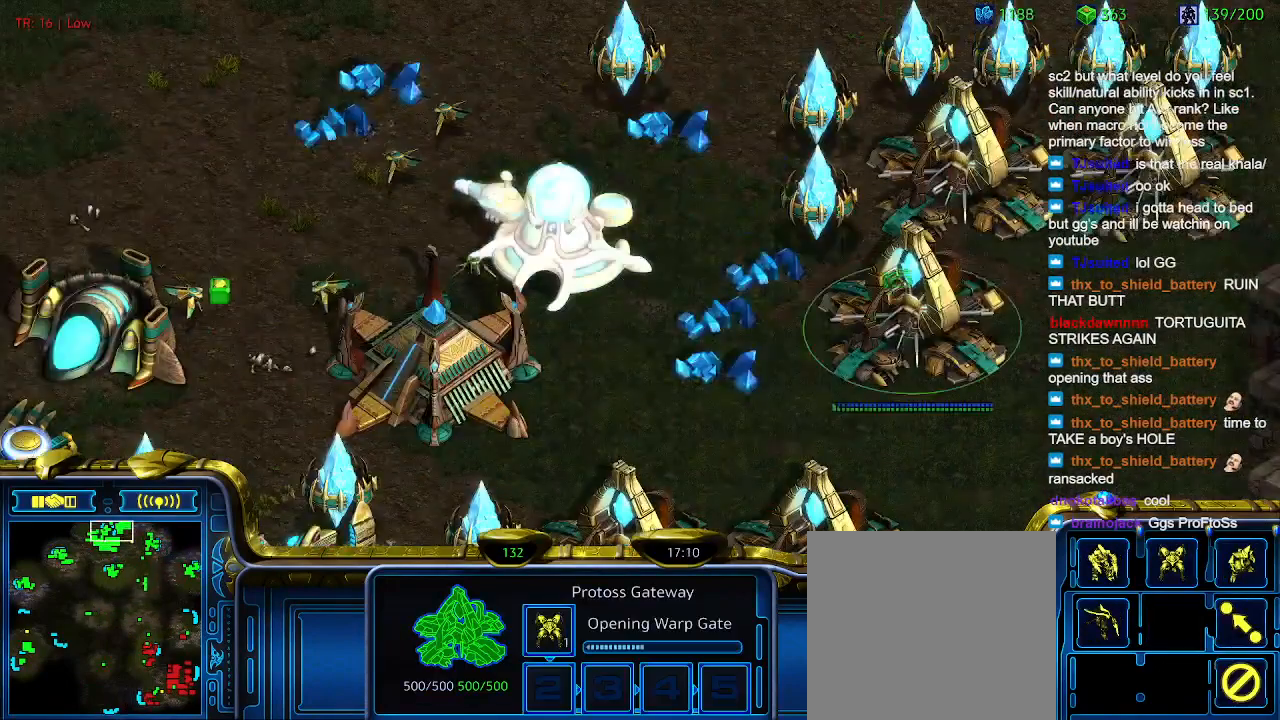
{"keys": ["q"], "events": [[33, "q", "down"], [166, "q", "up"], [266, "q", "down"], [300, "q", "up"], [433, "q", "down"]]}
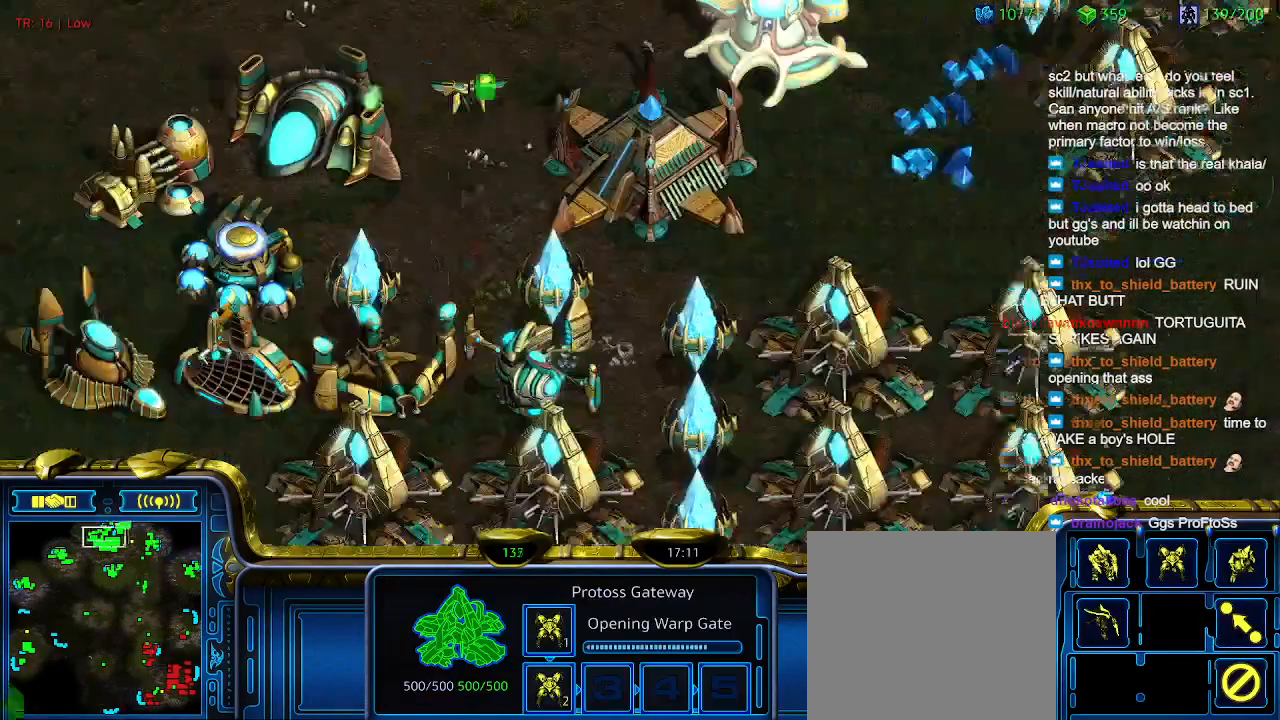
{"keys": [], "events": [[33, "q", "up"]]}
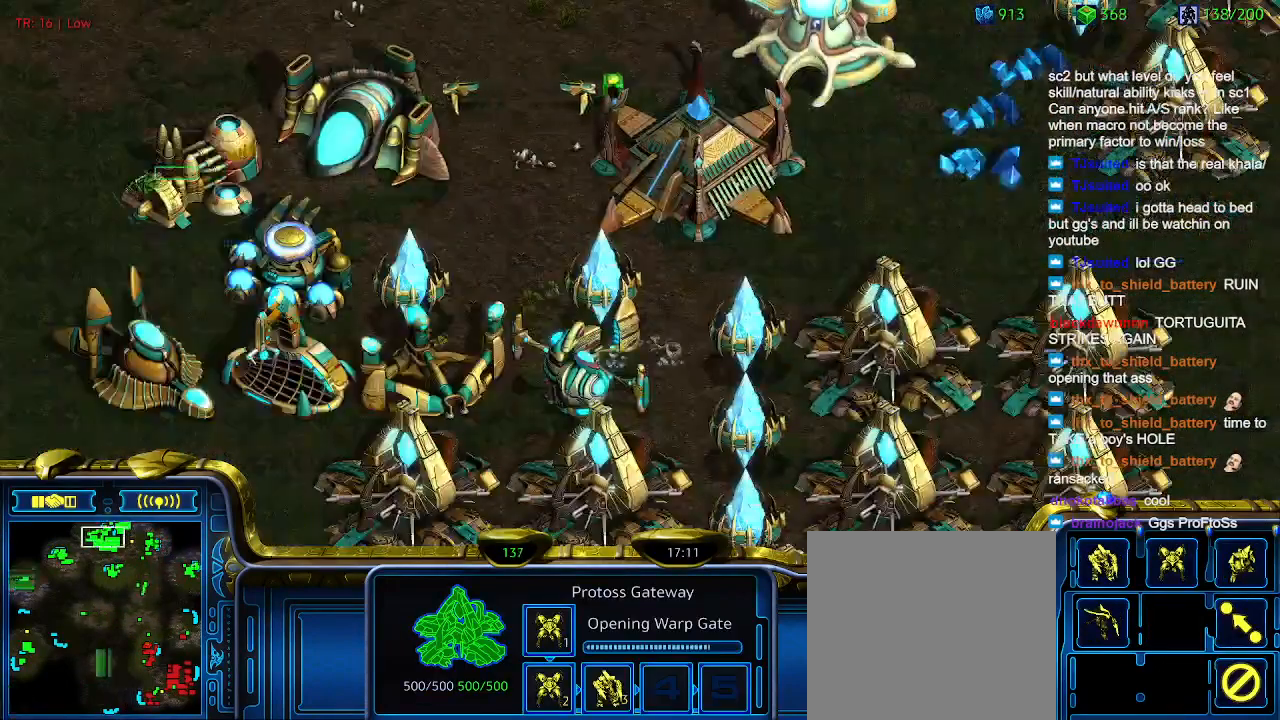
{"keys": [], "events": []}
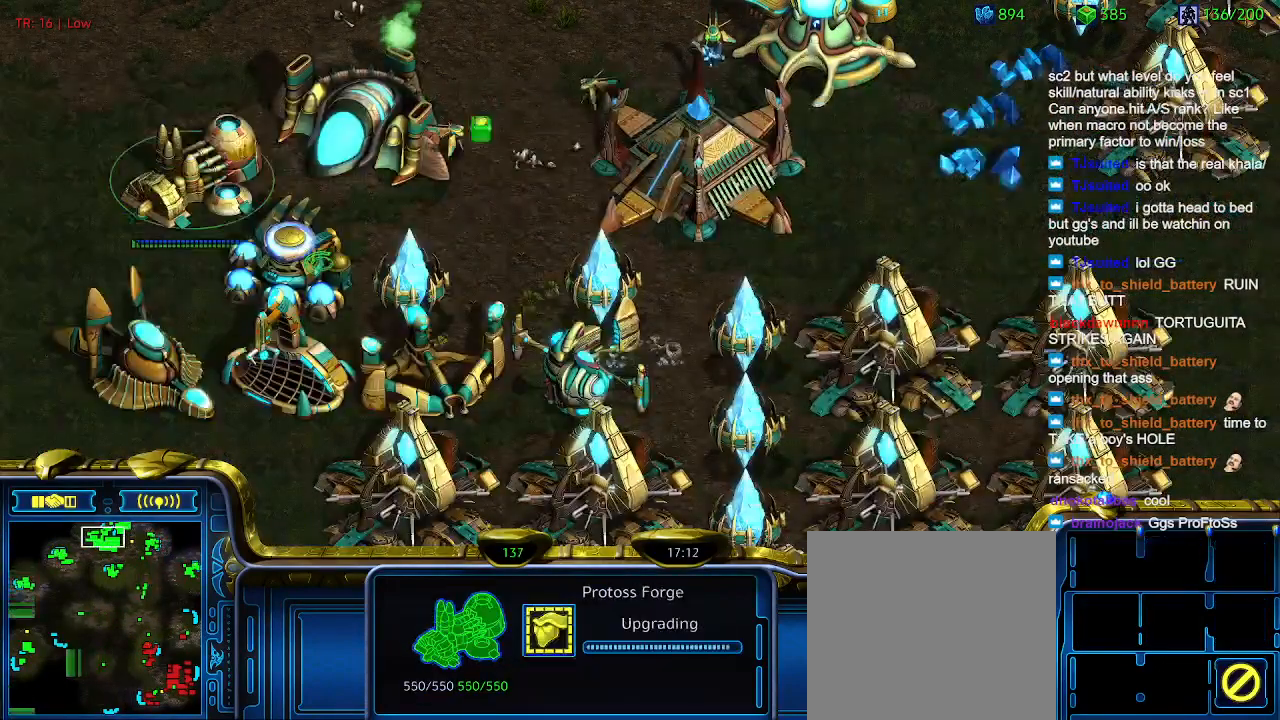
{"keys": [], "events": [[200, "q", "down"], [300, "q", "up"]]}
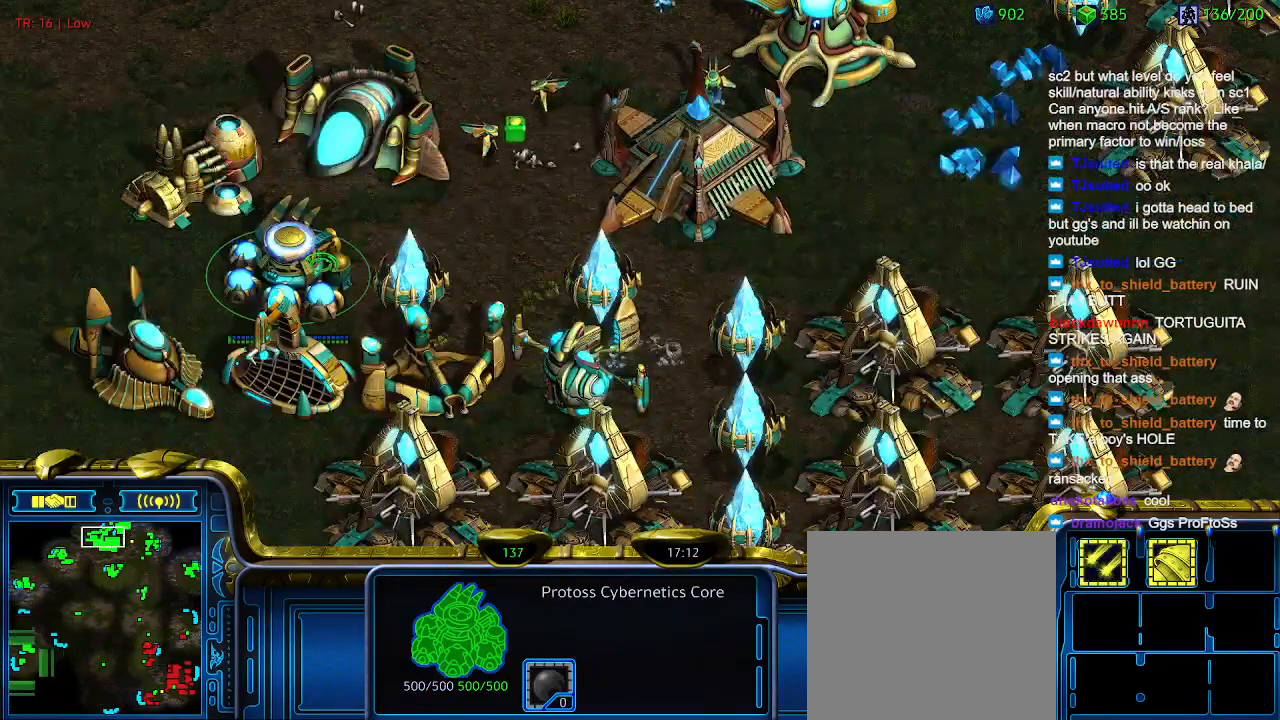
{"keys": [], "events": [[233, "q", "down"], [333, "q", "up"]]}
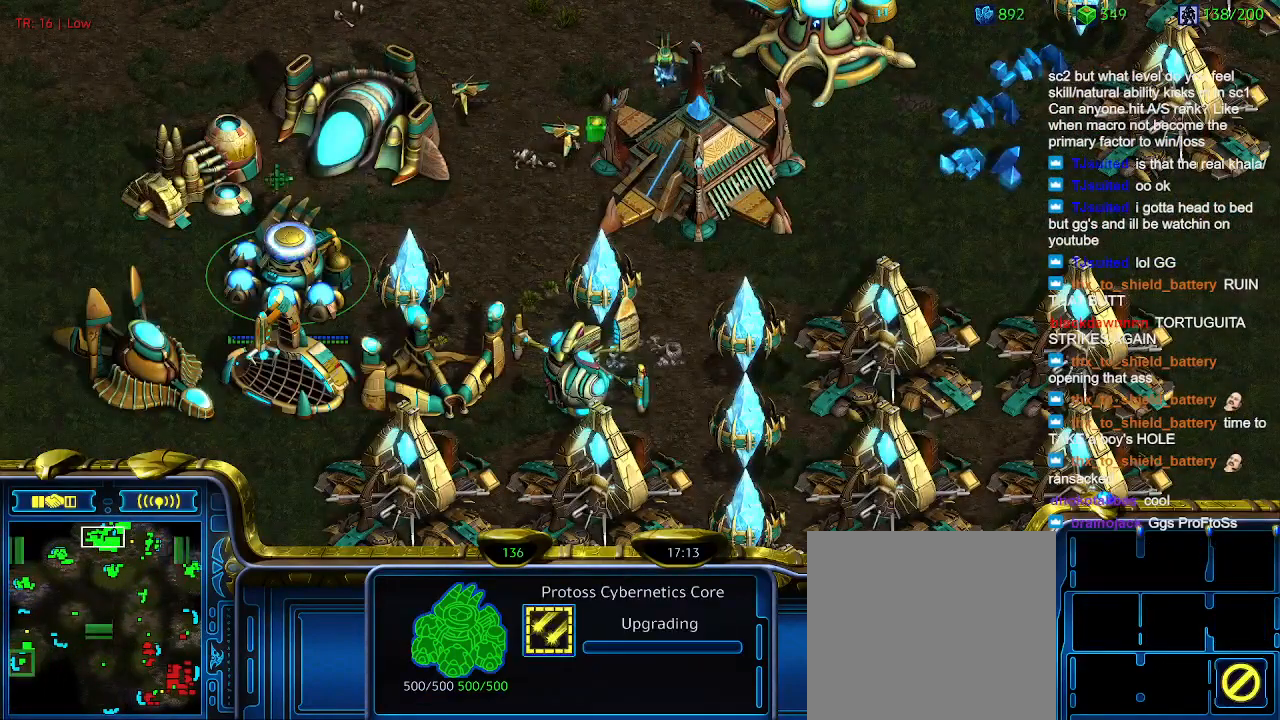
{"keys": [], "events": []}
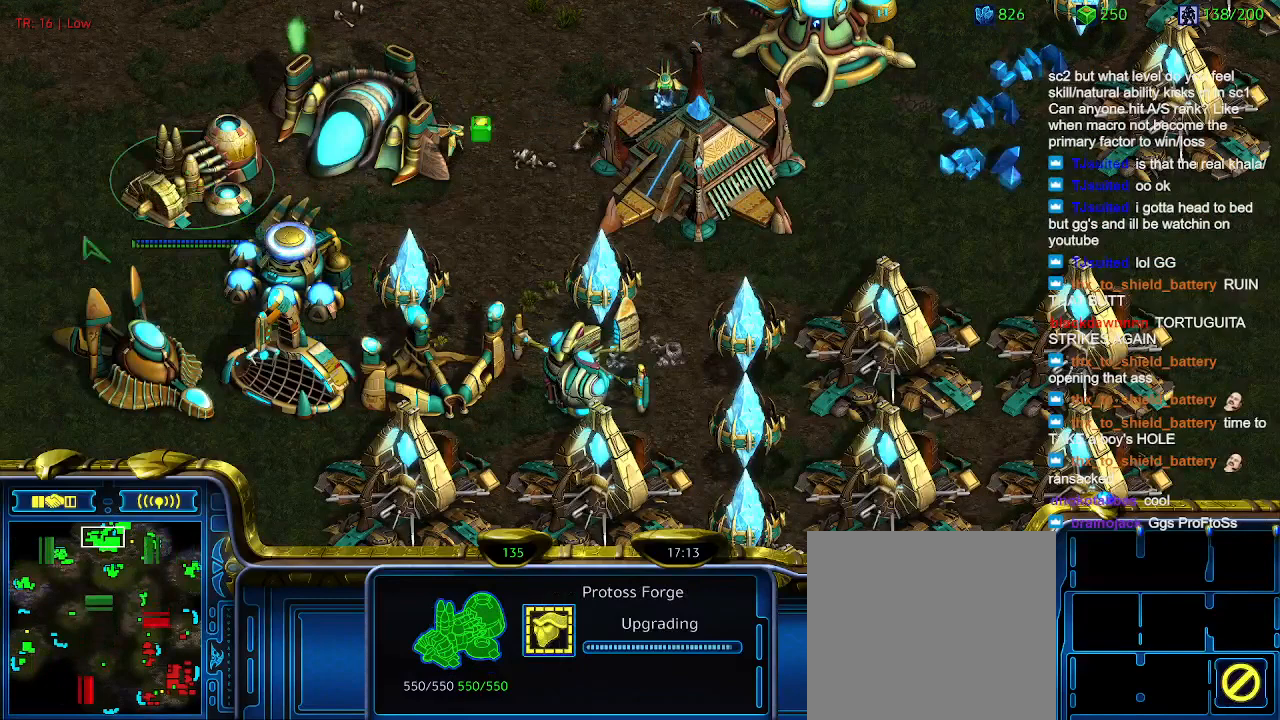
{"keys": [], "events": []}
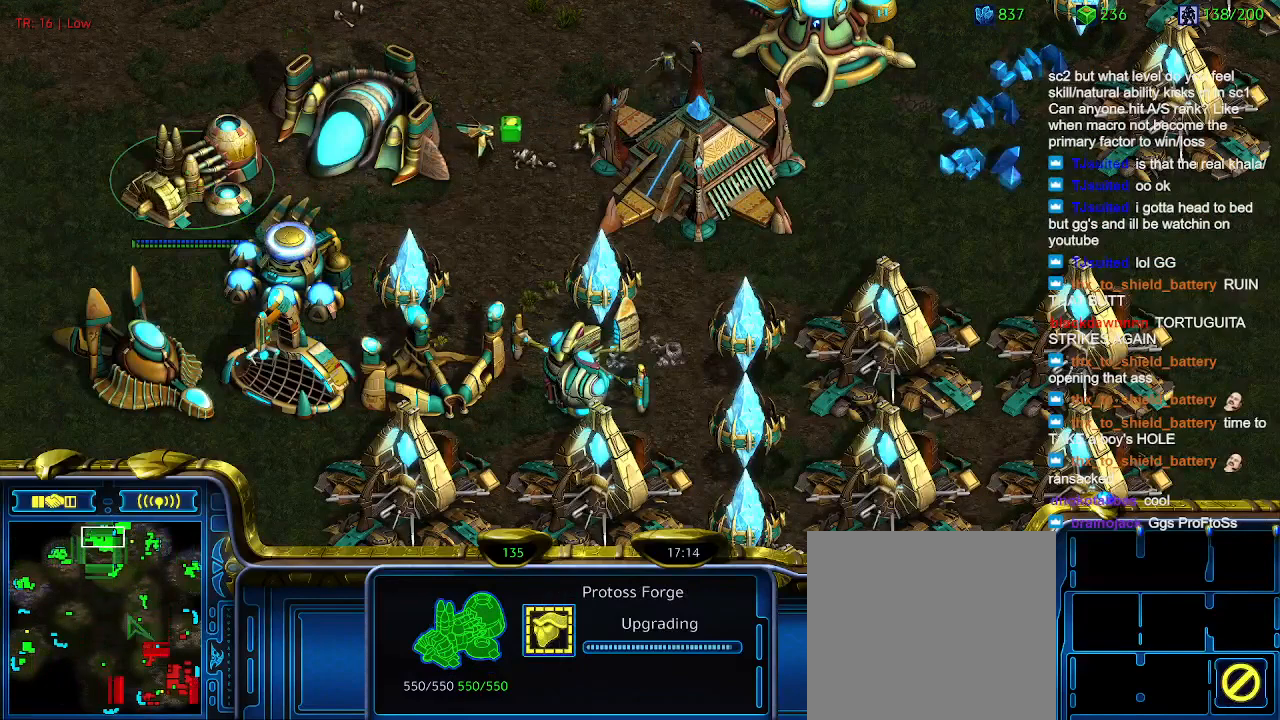
{"keys": [], "events": []}
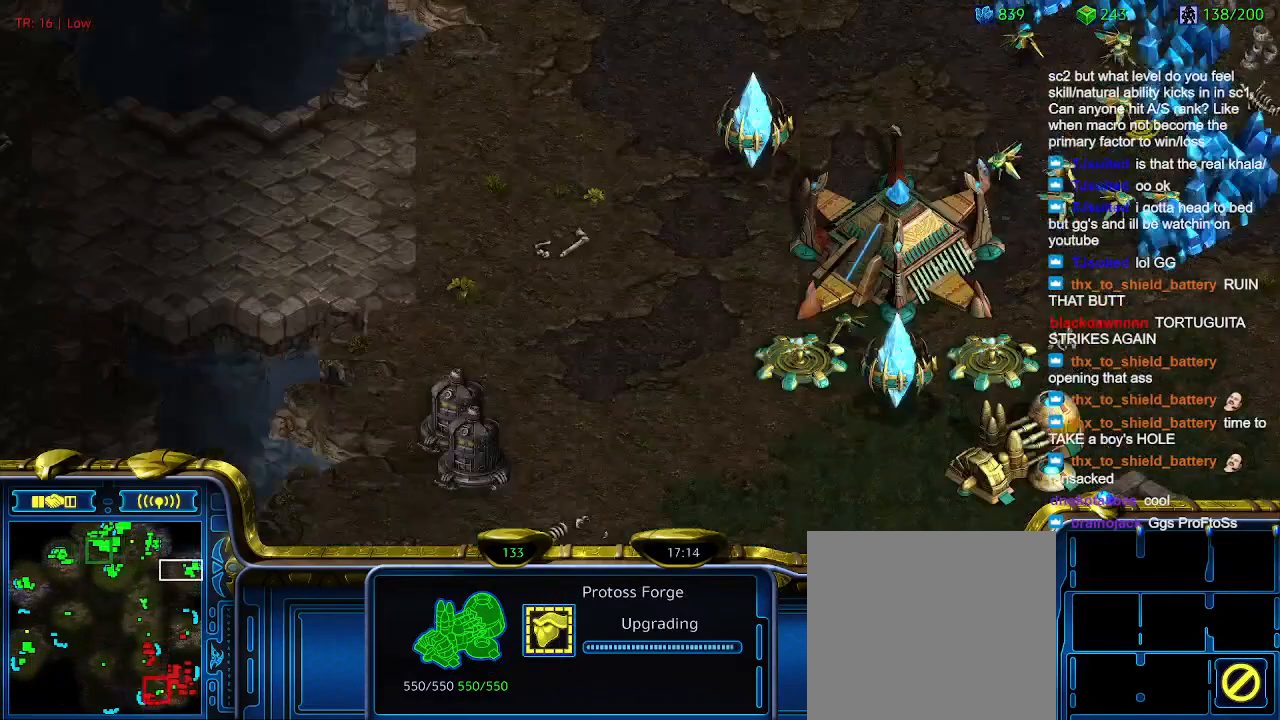
{"keys": [], "events": []}